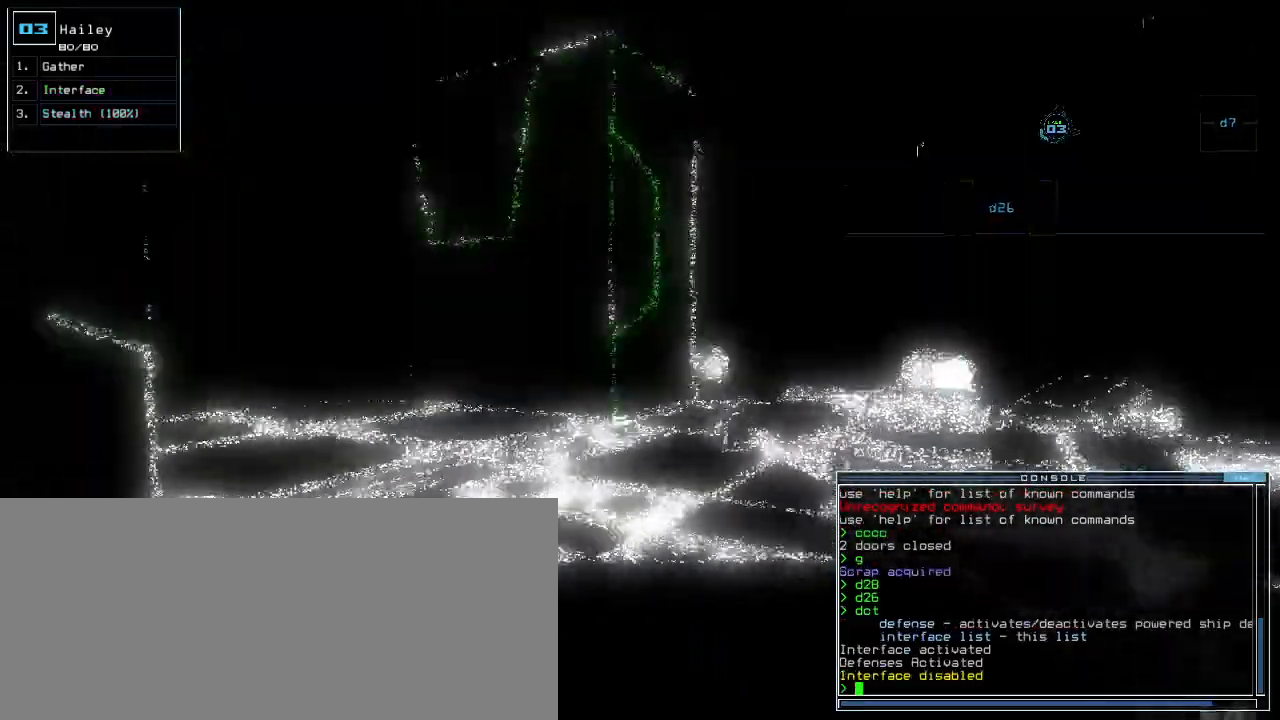
Gameplay with keyboard; each line is a JSON object with the keys held at the frame after it. "events" lists presses ("down") and releases ("up") of ".", "0", "1", "2", "3", "4", "5", "6", "7", "8", "9", "a", "b", "backspace", "c", "caps_lock", "comma", "ctrl_l", "ctrl_r", "d", "down", "e", "equals", "escape", "f", "g", "h", "i", "j", "k", "l", "left", "m", "minus", "n", "o", "p", "q", "quote", "r", "return", "right", "s", "semicolon", "shift_l", "shift_r", "space", "t", "tab", "tilde", "u", "up", "v", "w", "x", "y" and "z" between this image and that frame as [ms after this image, input, new state], when the widget could be followed in between. No other keys are recorded. Mouse input is not recorded.
{"keys": ["up"], "events": [[20, "right", "up"], [320, "left", "down"], [420, "left", "up"]]}
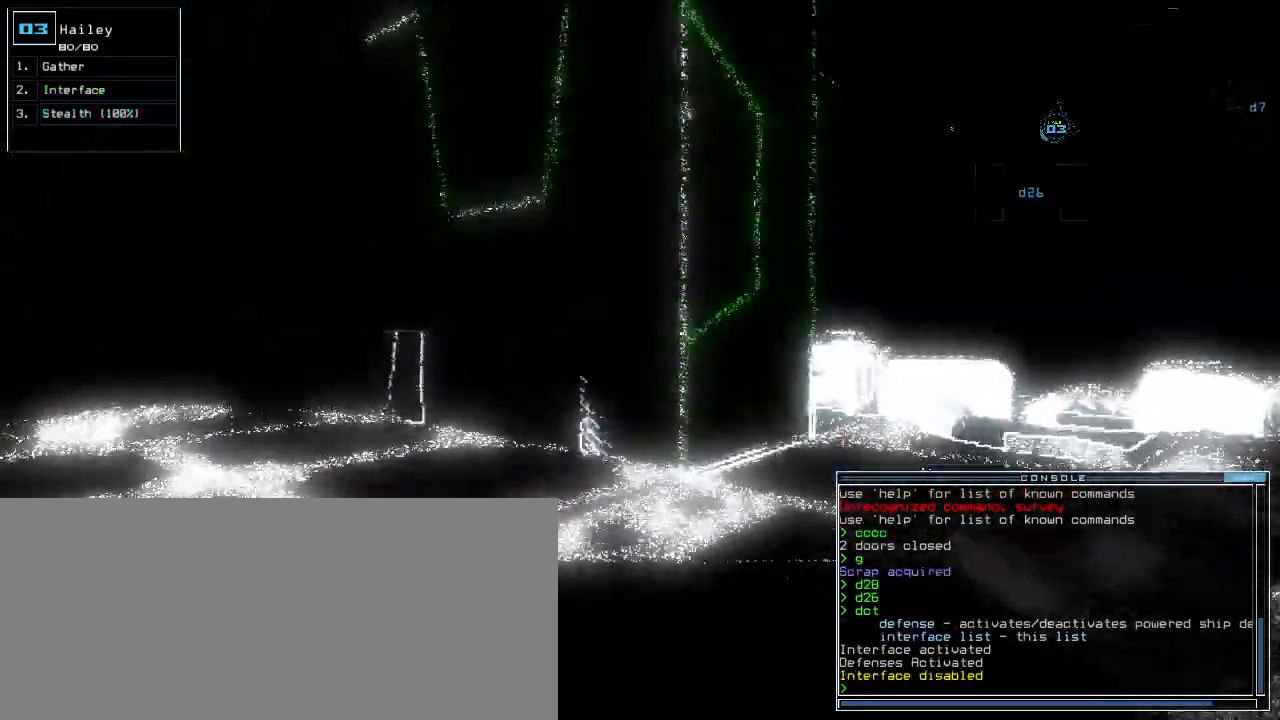
{"keys": ["up"], "events": [[60, "left", "down"], [120, "left", "up"], [280, "left", "down"], [360, "left", "up"]]}
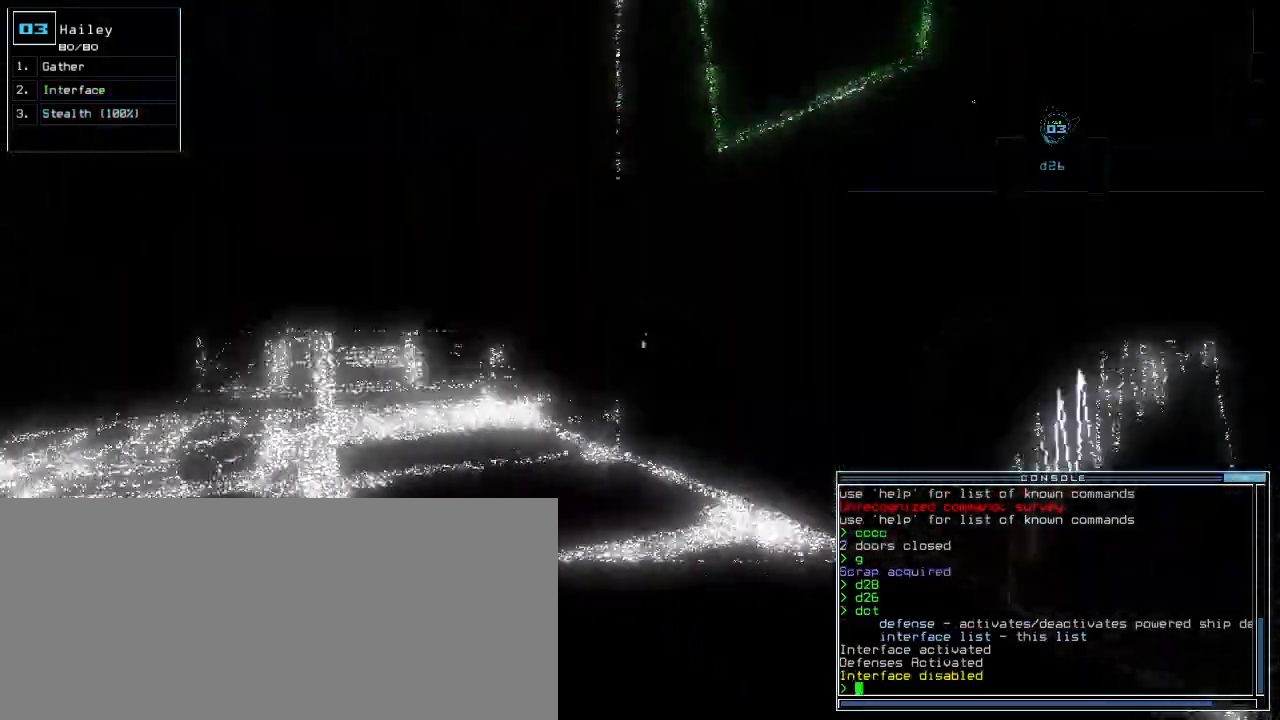
{"keys": [], "events": [[40, "left", "down"], [160, "left", "up"], [260, "up", "up"], [300, "space", "down"], [400, "space", "up"]]}
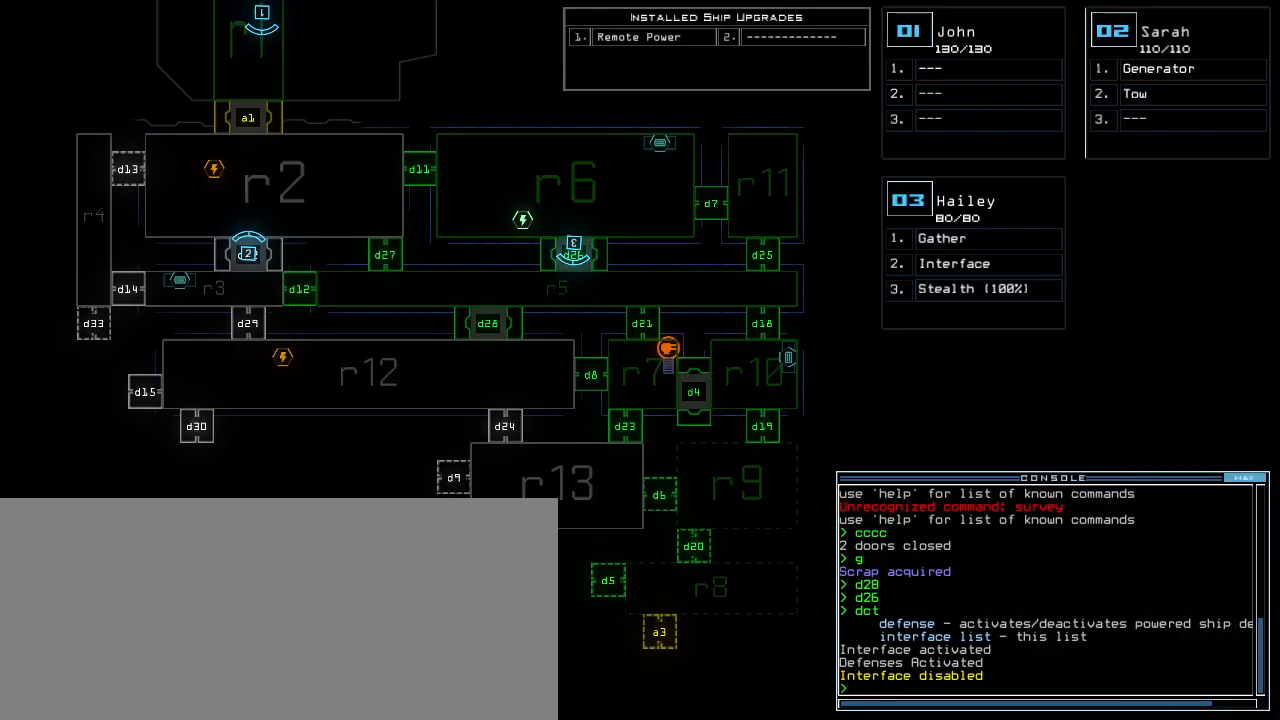
{"keys": [], "events": []}